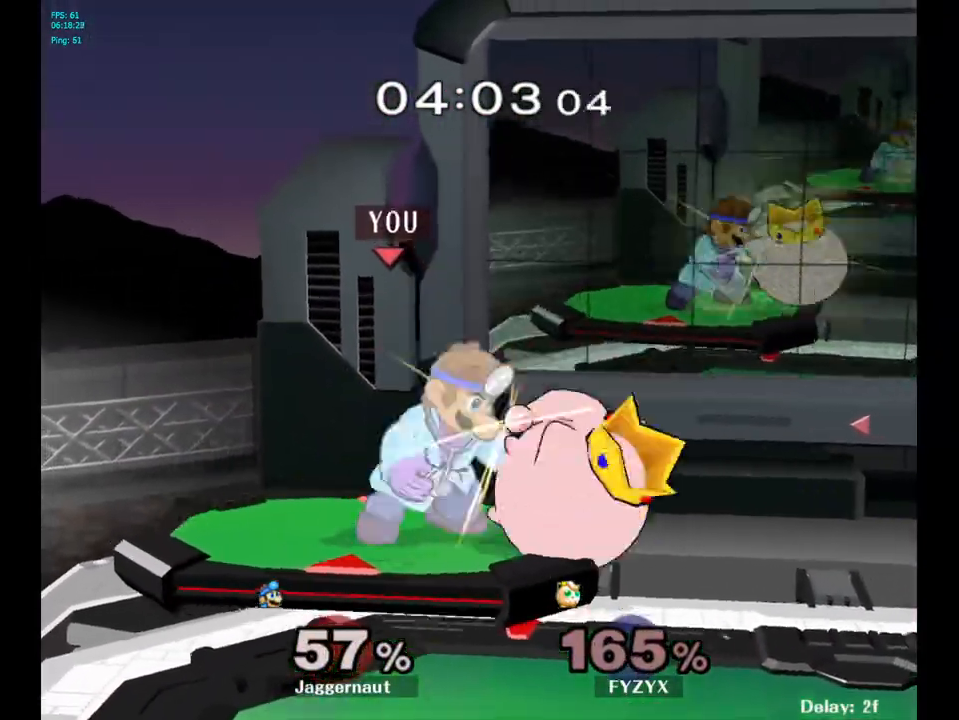
Gameplay with a controller (Nintendo layout); each line is a JSON object with the inputs held at the frame after it. "events" lists button and stick changes between this image and that frame as [ms after this image, input, new state], when the widget could be followed in between. Not read: L3 R3.
{"buttons": [], "left_stick": "center", "right_stick": "center", "events": [[150, "left_stick", "center"]]}
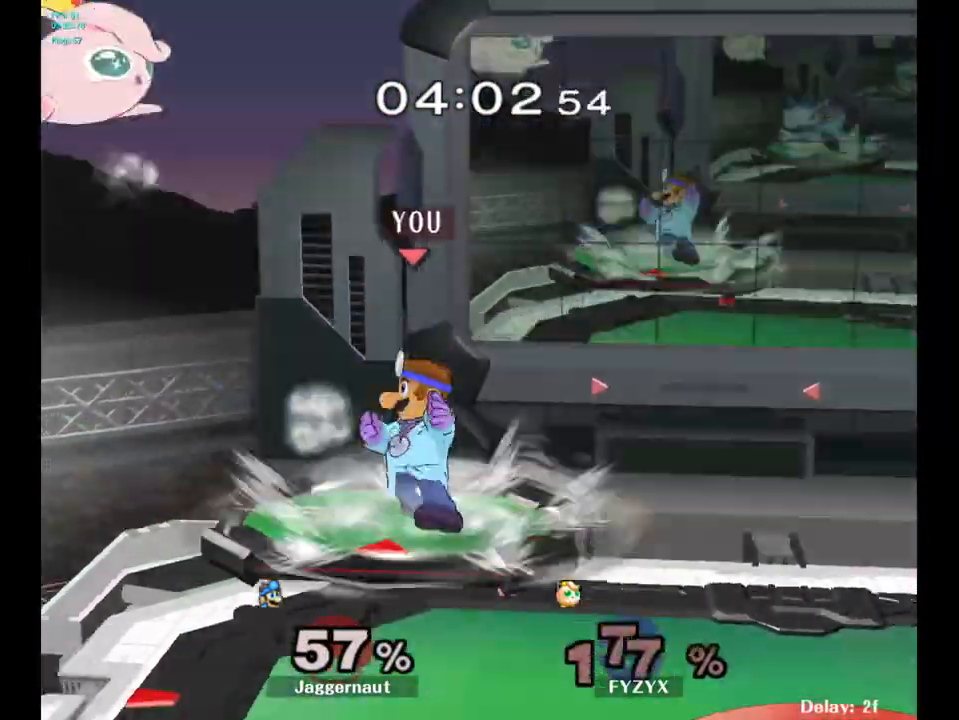
{"buttons": [], "left_stick": "center", "right_stick": "center", "events": []}
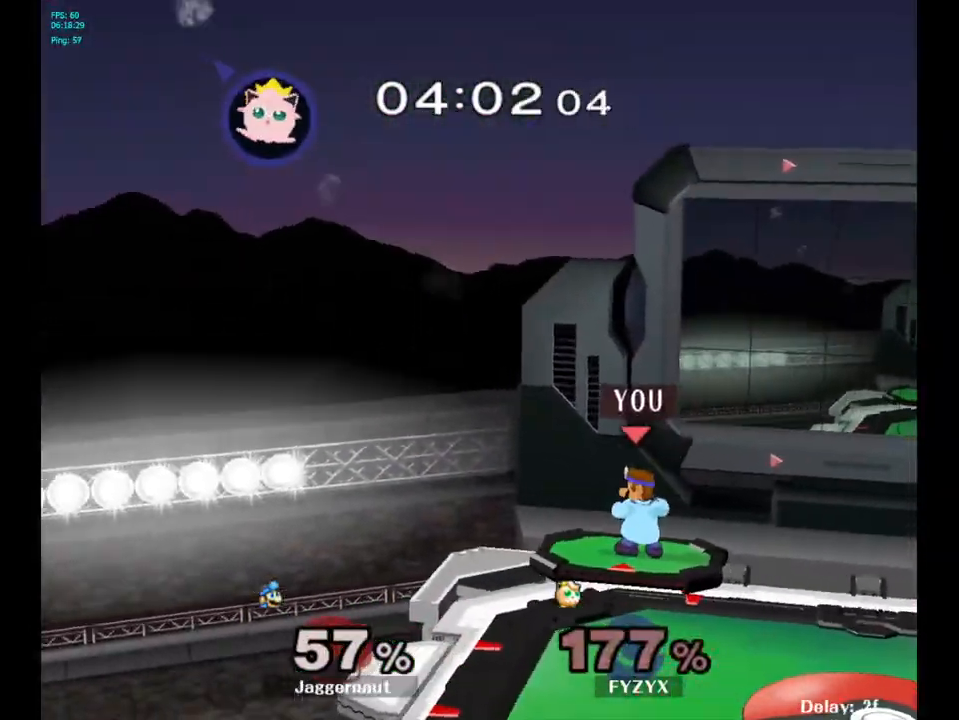
{"buttons": [], "left_stick": "center", "right_stick": "center", "events": []}
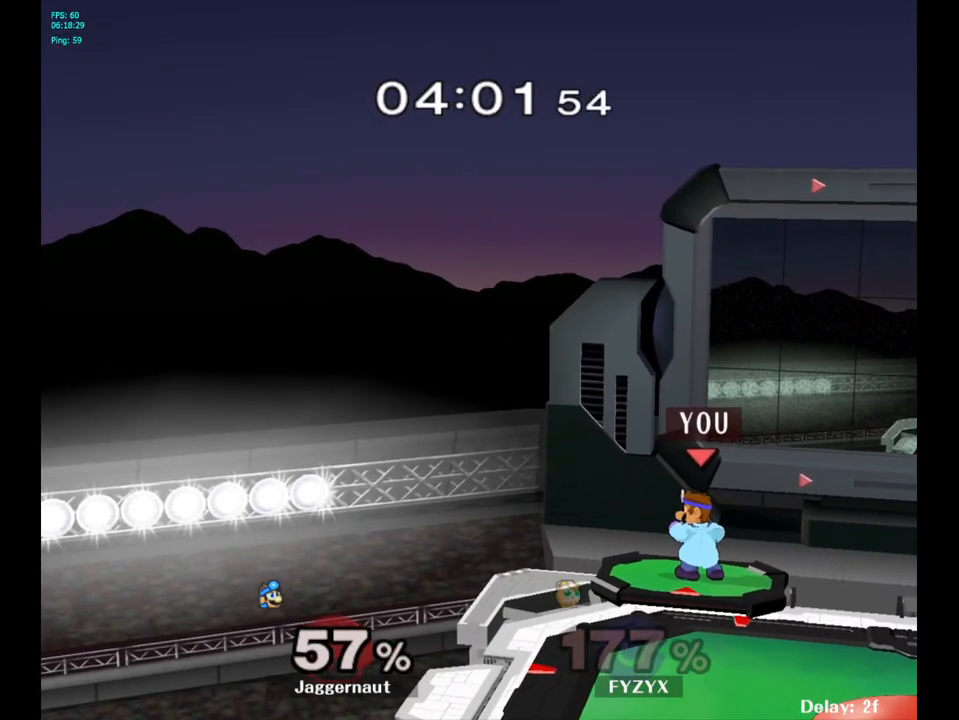
{"buttons": [], "left_stick": "center", "right_stick": "center", "events": []}
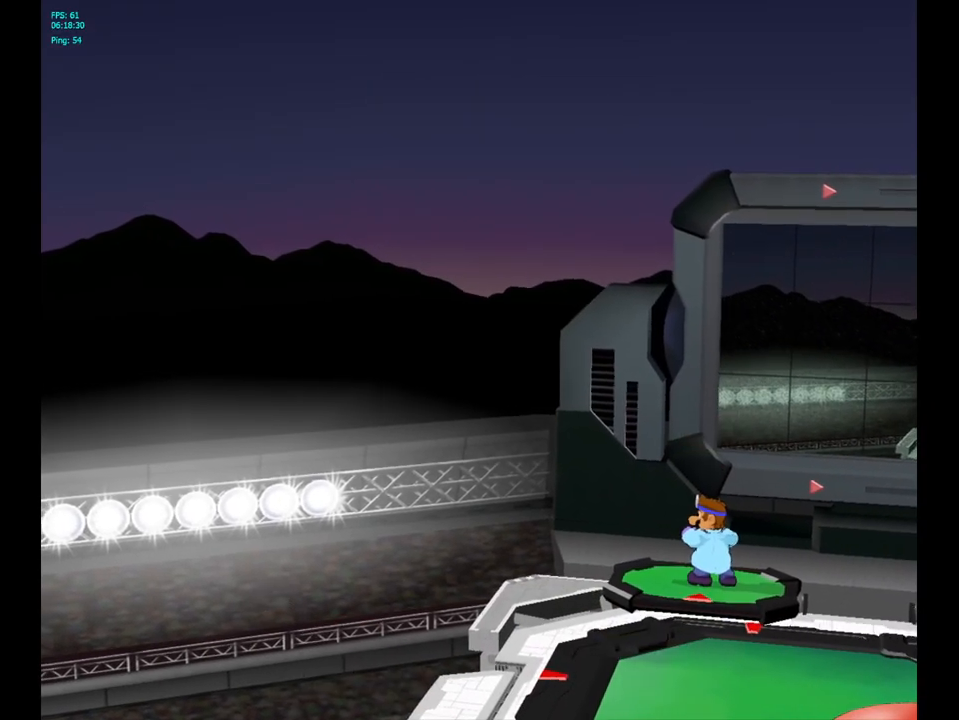
{"buttons": [], "left_stick": "center", "right_stick": "center", "events": []}
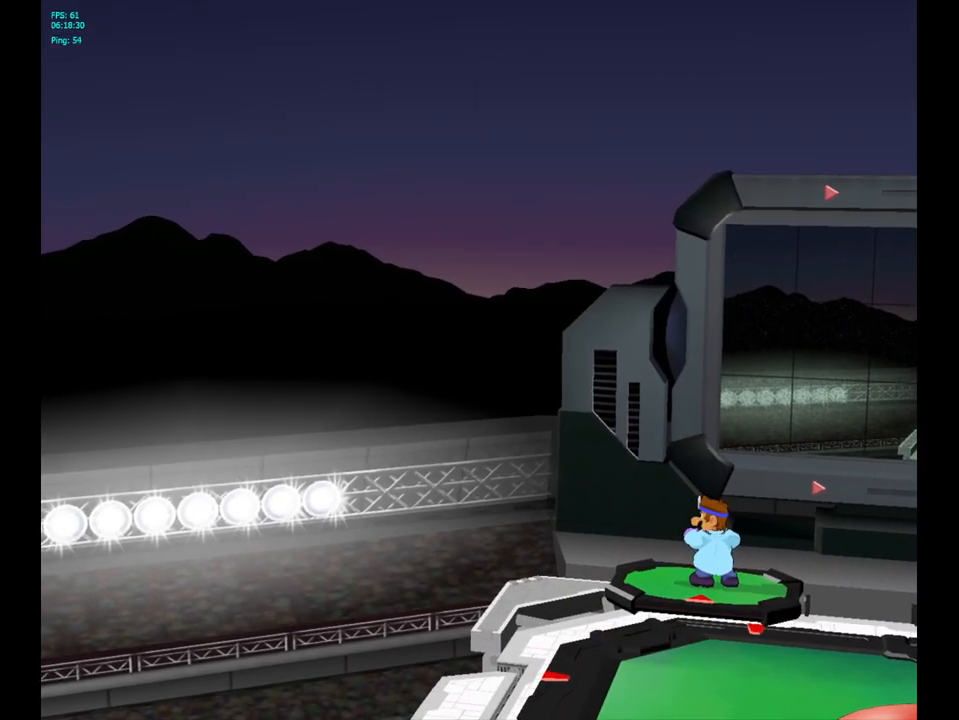
{"buttons": [], "left_stick": "center", "right_stick": "center", "events": [[217, "START", "down"], [367, "START", "up"]]}
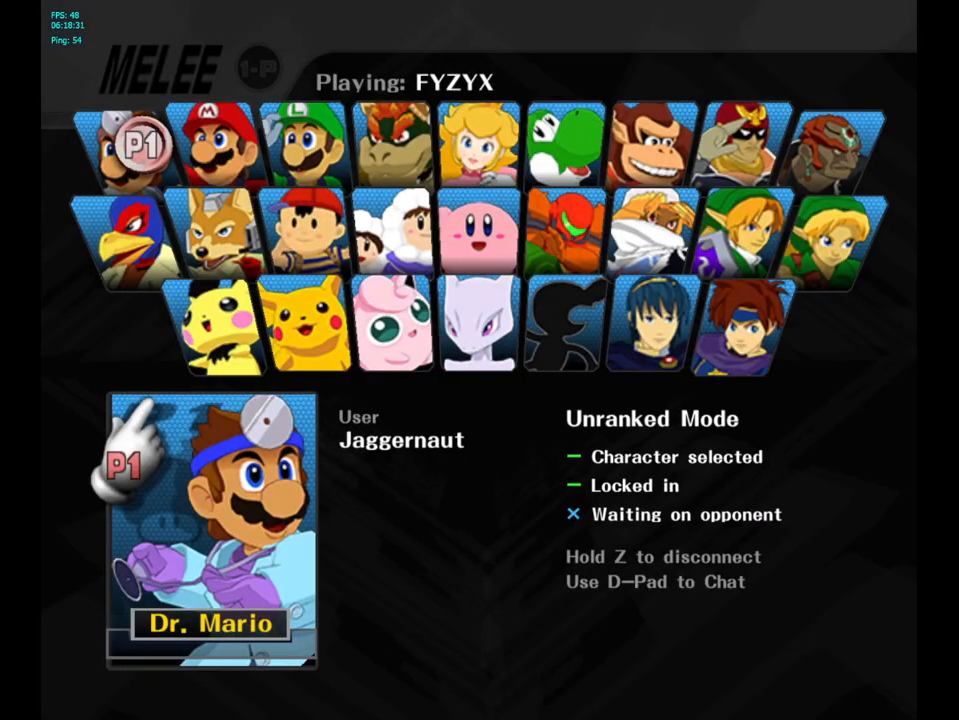
{"buttons": [], "left_stick": "center", "right_stick": "center", "events": []}
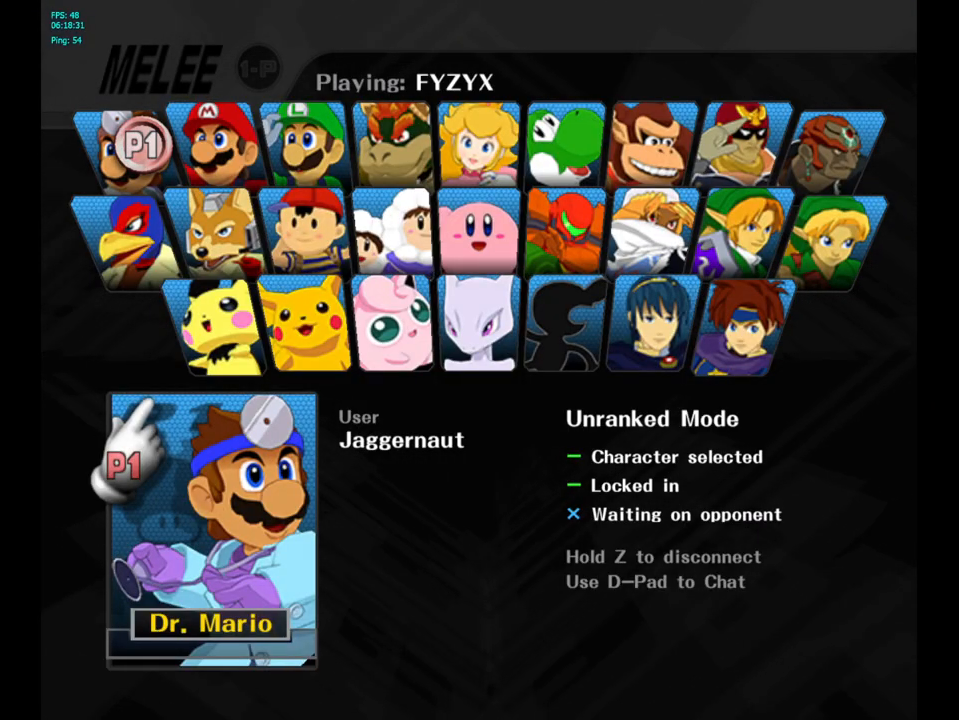
{"buttons": [], "left_stick": "center", "right_stick": "center", "events": []}
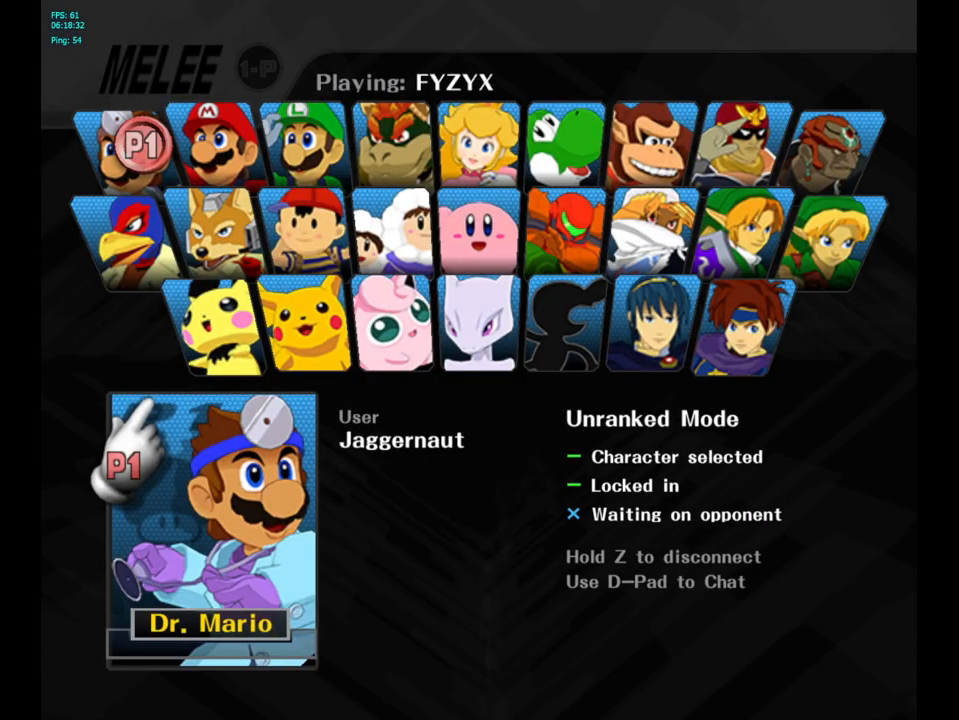
{"buttons": [], "left_stick": "center", "right_stick": "center", "events": []}
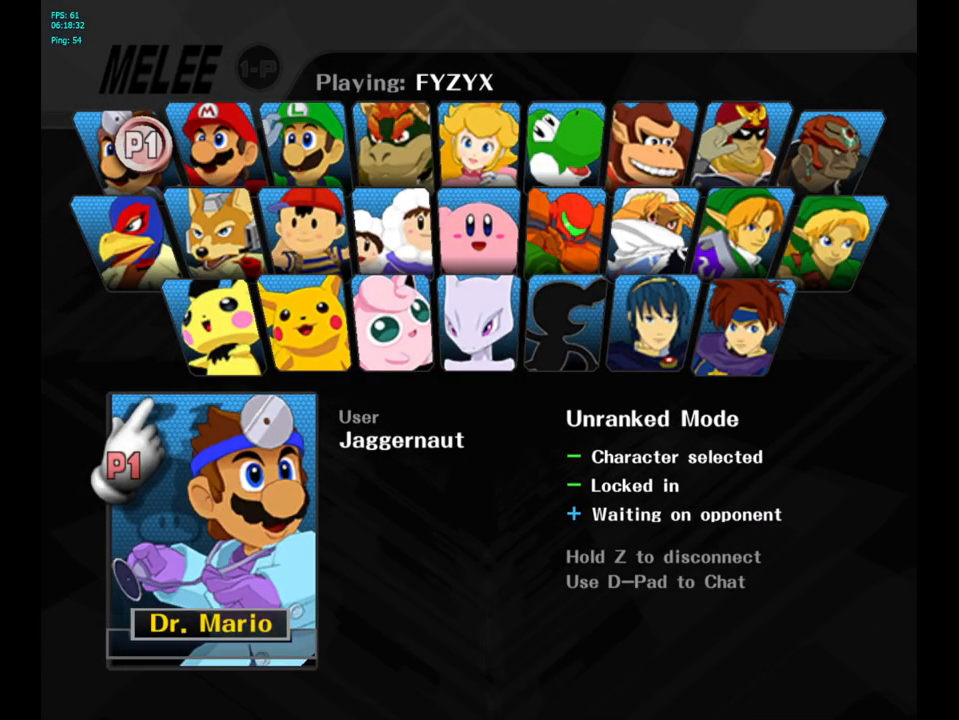
{"buttons": [], "left_stick": "center", "right_stick": "center", "events": []}
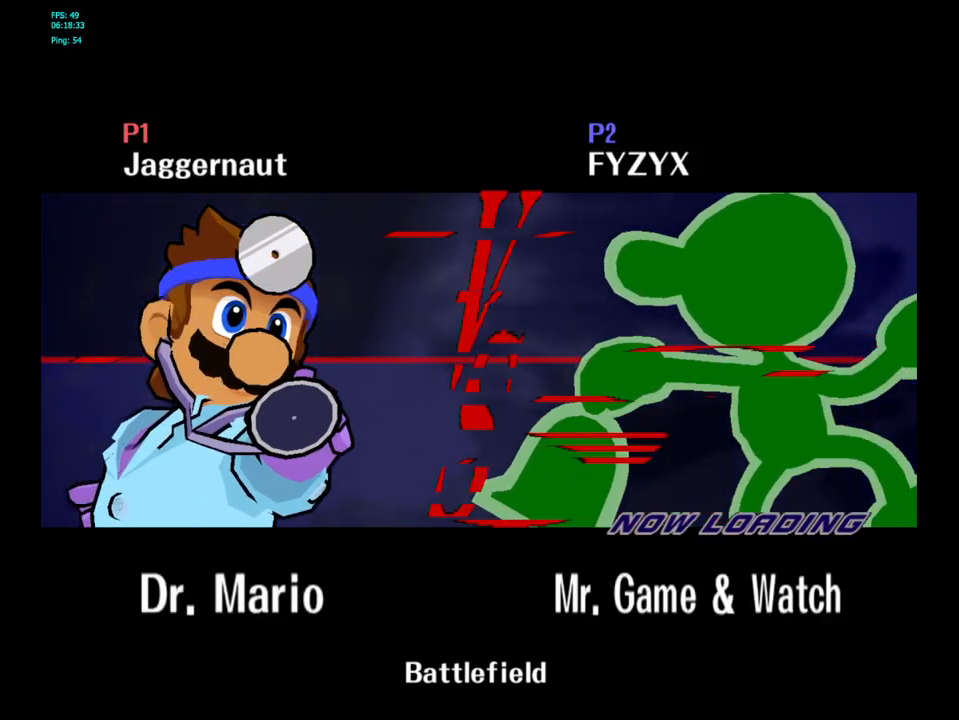
{"buttons": [], "left_stick": "center", "right_stick": "center", "events": []}
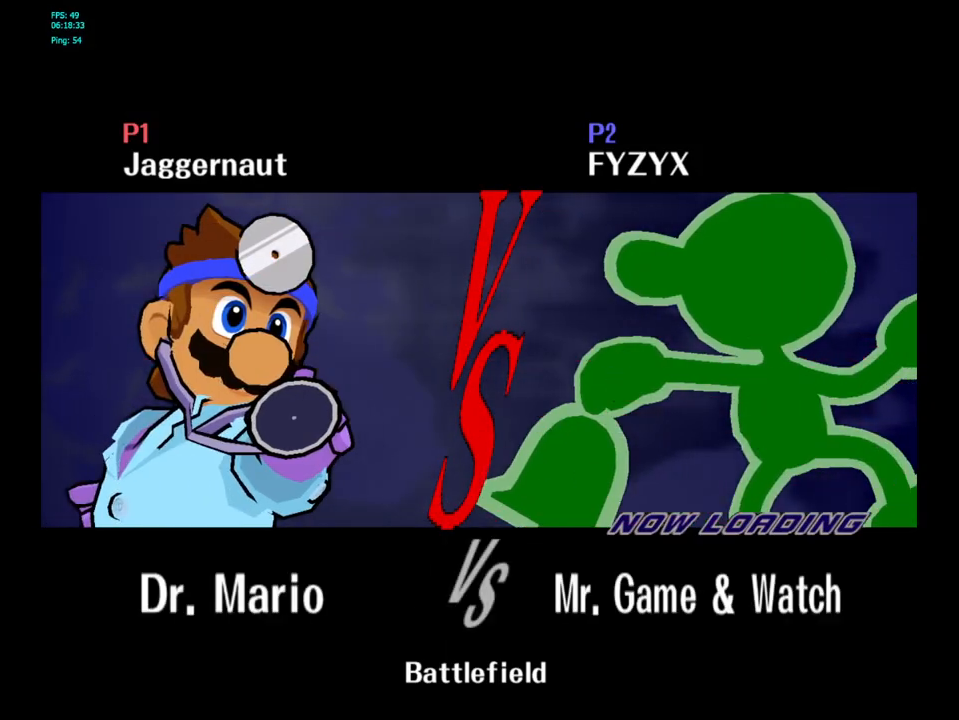
{"buttons": [], "left_stick": "center", "right_stick": "center", "events": []}
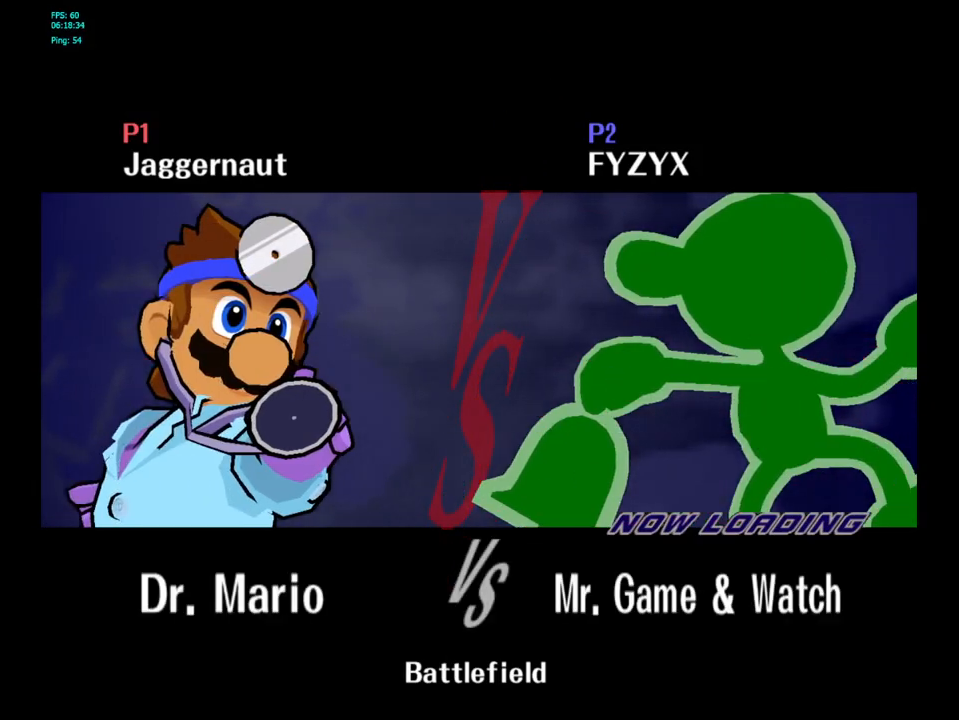
{"buttons": [], "left_stick": "center", "right_stick": "center", "events": []}
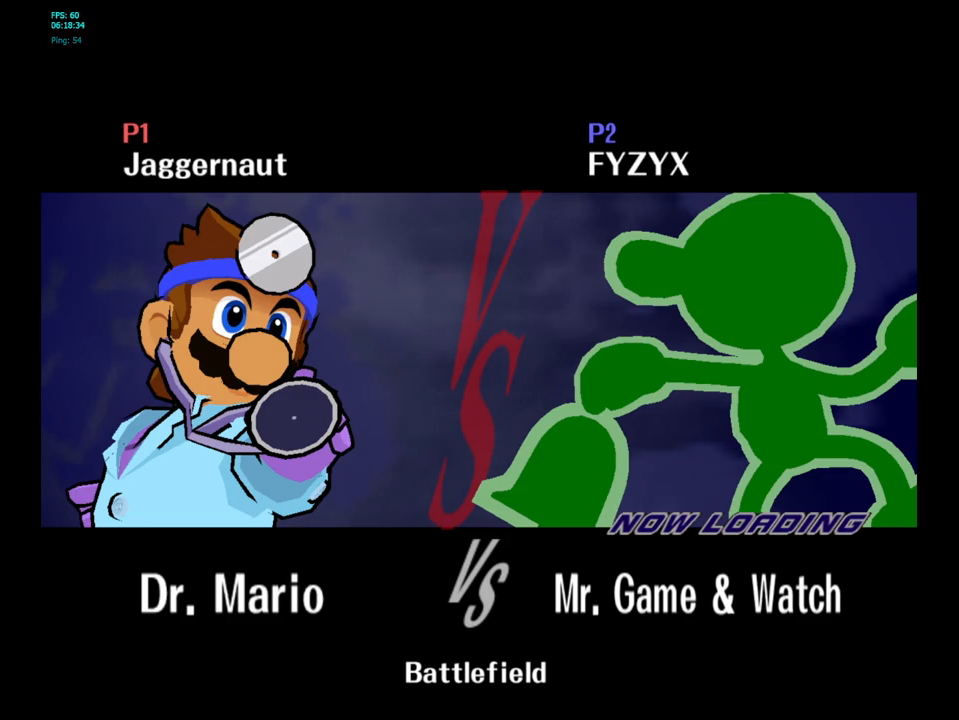
{"buttons": [], "left_stick": "center", "right_stick": "center", "events": [[117, "L1", "down"], [117, "R1", "down"], [483, "L1", "up"], [483, "R1", "up"]]}
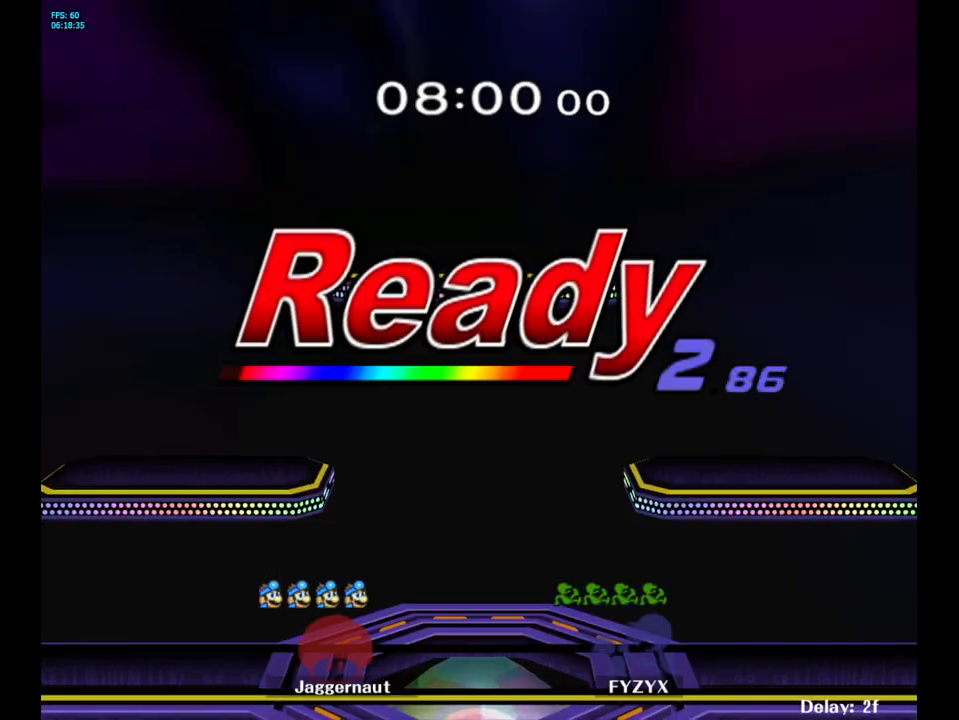
{"buttons": ["L1", "R1"], "left_stick": "center", "right_stick": "center", "events": [[50, "L1", "down"], [50, "R1", "down"]]}
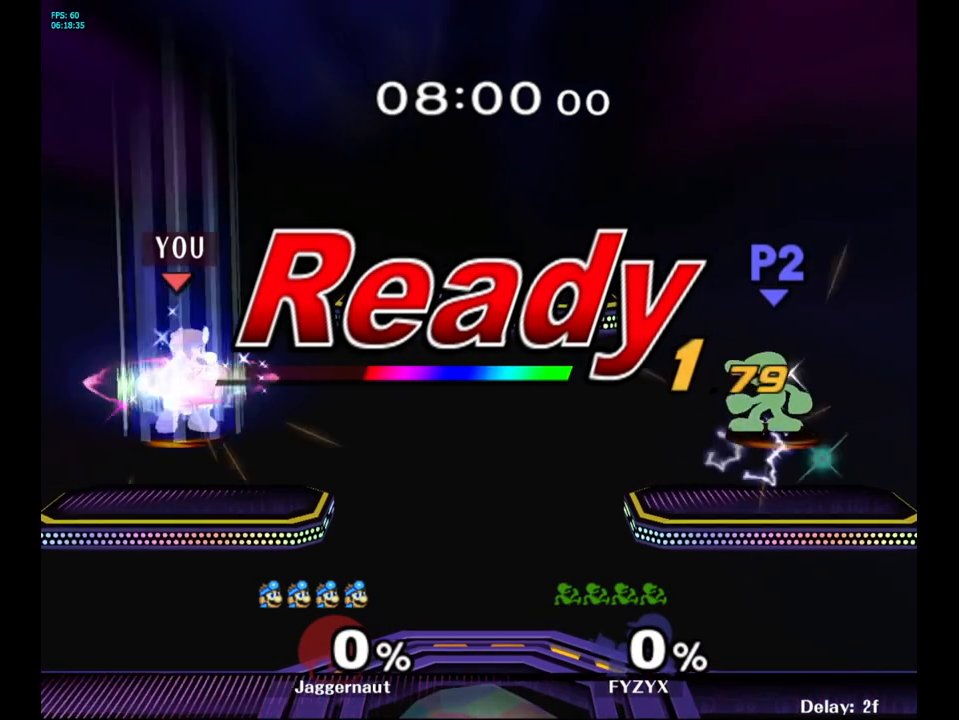
{"buttons": [], "left_stick": "right", "right_stick": "center", "events": [[167, "L1", "up"], [183, "R1", "up"], [400, "left_stick", "right"]]}
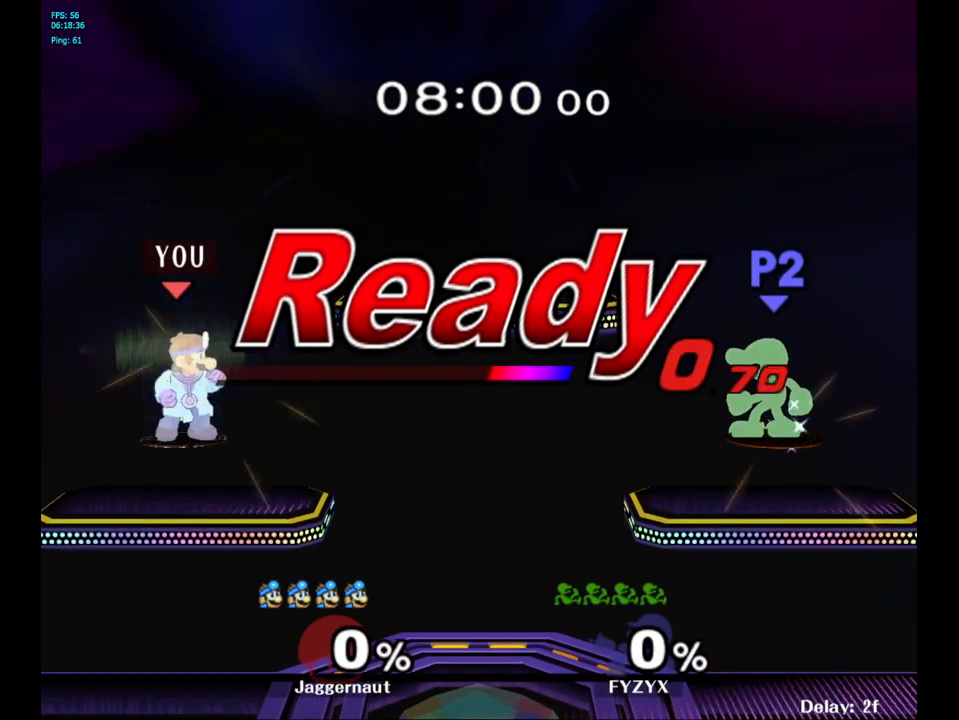
{"buttons": [], "left_stick": "right", "right_stick": "center", "events": [[150, "left_stick", "center"], [417, "left_stick", "right"]]}
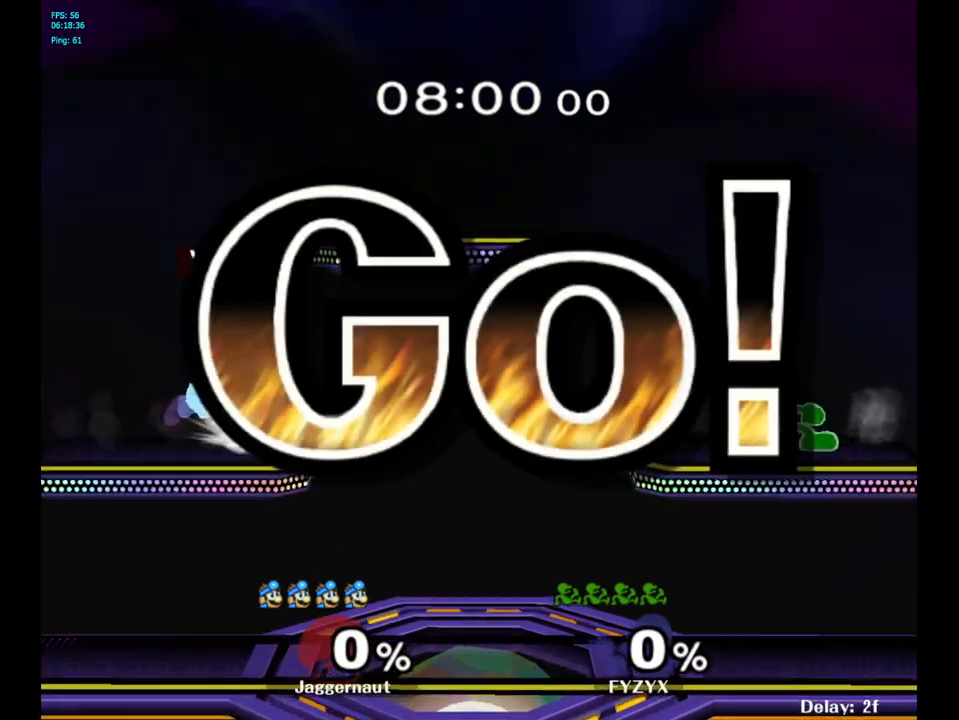
{"buttons": [], "left_stick": "center", "right_stick": "center", "events": [[17, "Y", "down"], [67, "Y", "up"], [117, "left_stick", "center"], [183, "B", "down"], [300, "B", "up"], [367, "left_stick", "up-right"], [500, "left_stick", "center"]]}
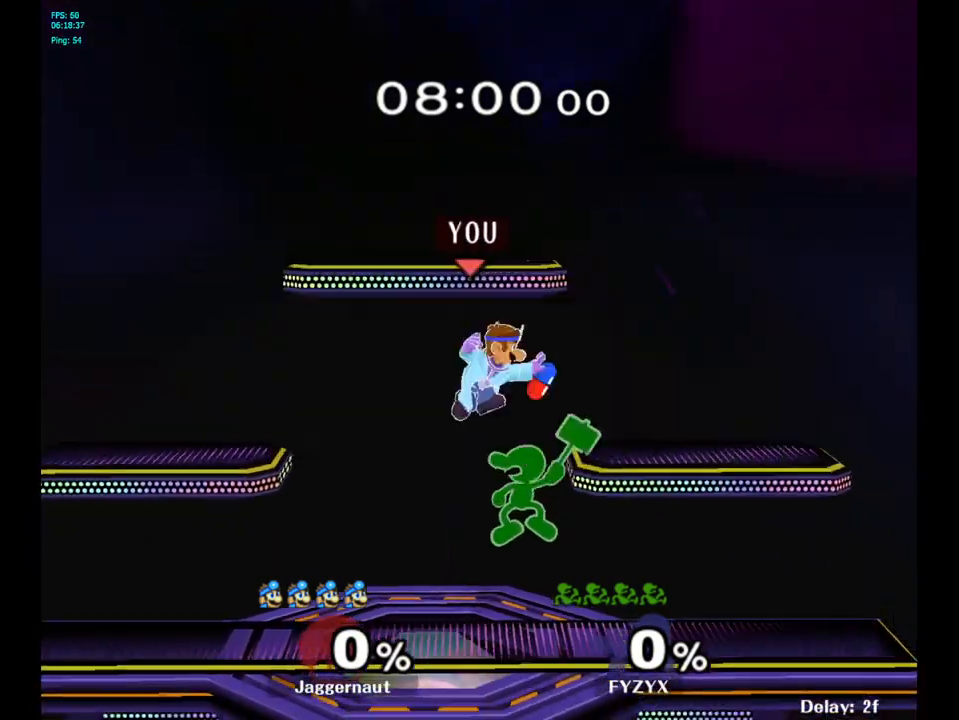
{"buttons": [], "left_stick": "center", "right_stick": "center", "events": [[100, "left_stick", "down"], [400, "left_stick", "center"]]}
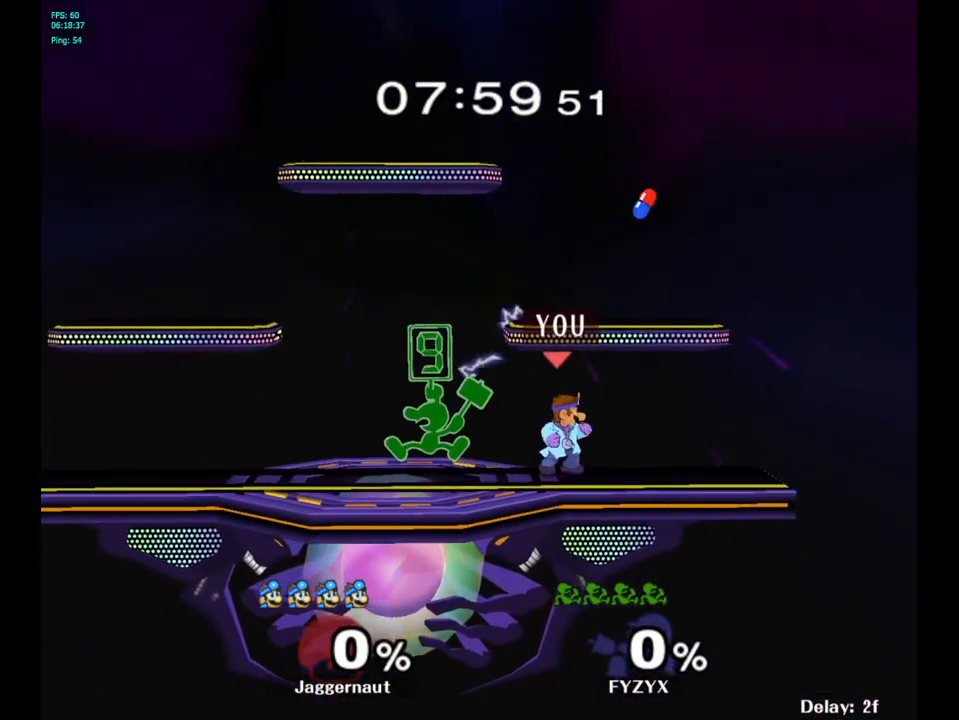
{"buttons": [], "left_stick": "center", "right_stick": "center", "events": [[100, "left_stick", "left"], [217, "A", "down"], [217, "left_stick", "center"], [383, "A", "up"]]}
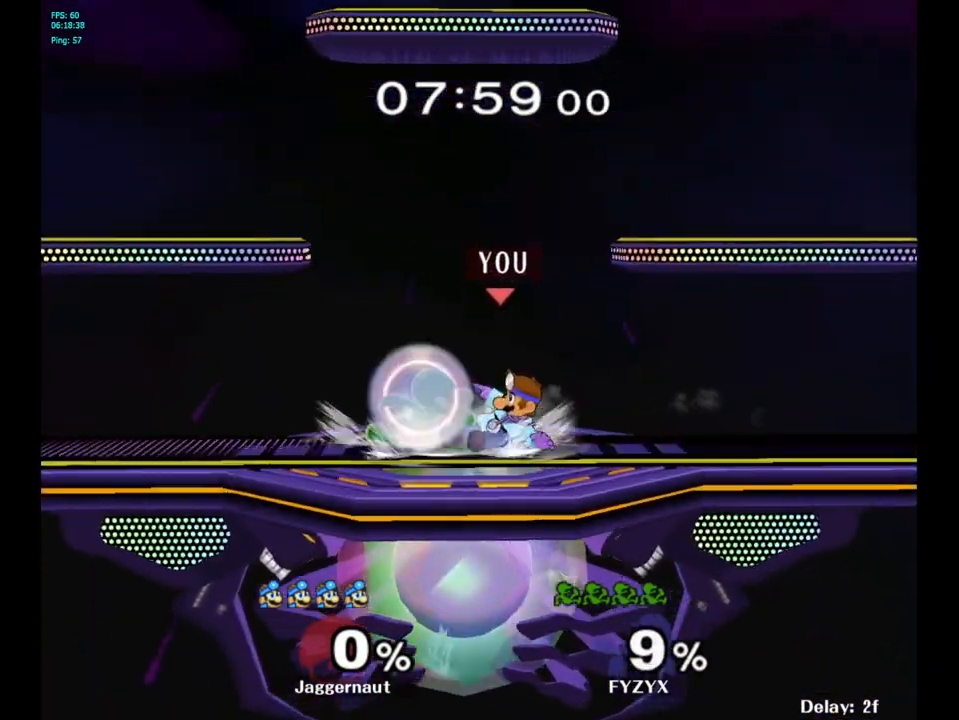
{"buttons": [], "left_stick": "center", "right_stick": "center", "events": [[367, "A", "down"], [483, "A", "up"]]}
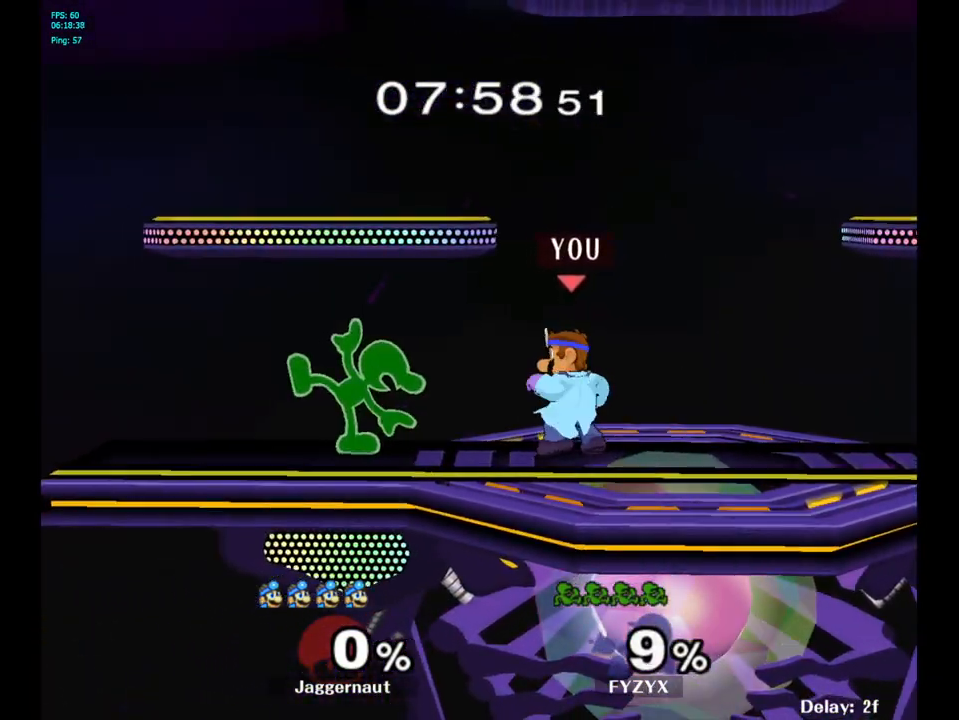
{"buttons": [], "left_stick": "center", "right_stick": "center", "events": [[183, "left_stick", "left"], [200, "Y", "down"], [233, "Y", "up"], [283, "left_stick", "center"], [317, "A", "down"], [417, "A", "up"]]}
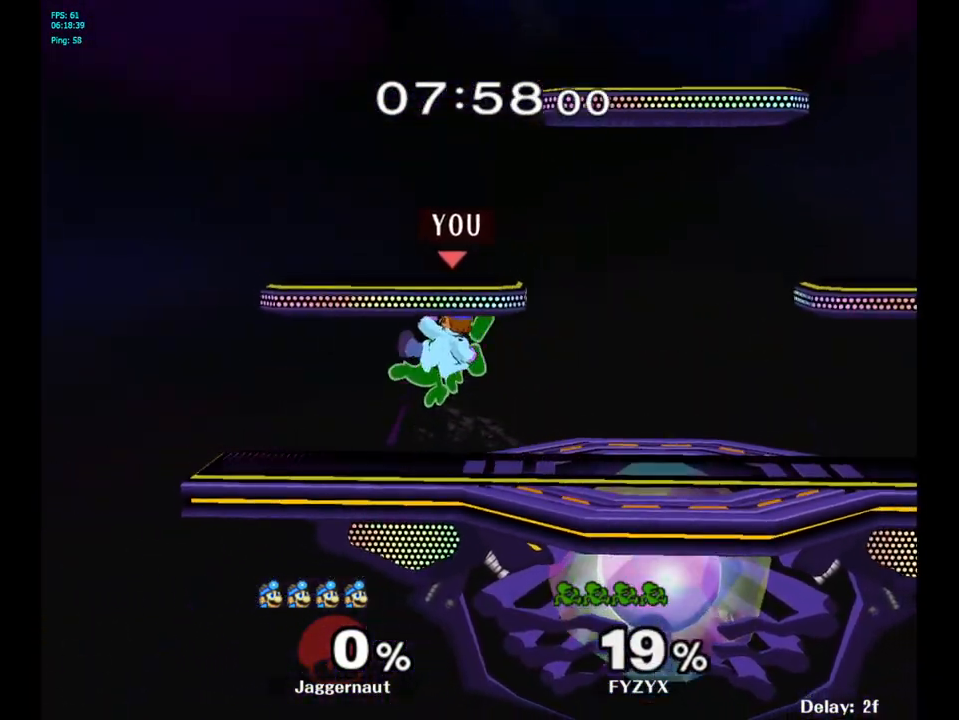
{"buttons": [], "left_stick": "right", "right_stick": "center", "events": [[133, "left_stick", "down-left"], [167, "R1", "down"], [317, "R1", "up"], [333, "left_stick", "center"], [500, "left_stick", "right"]]}
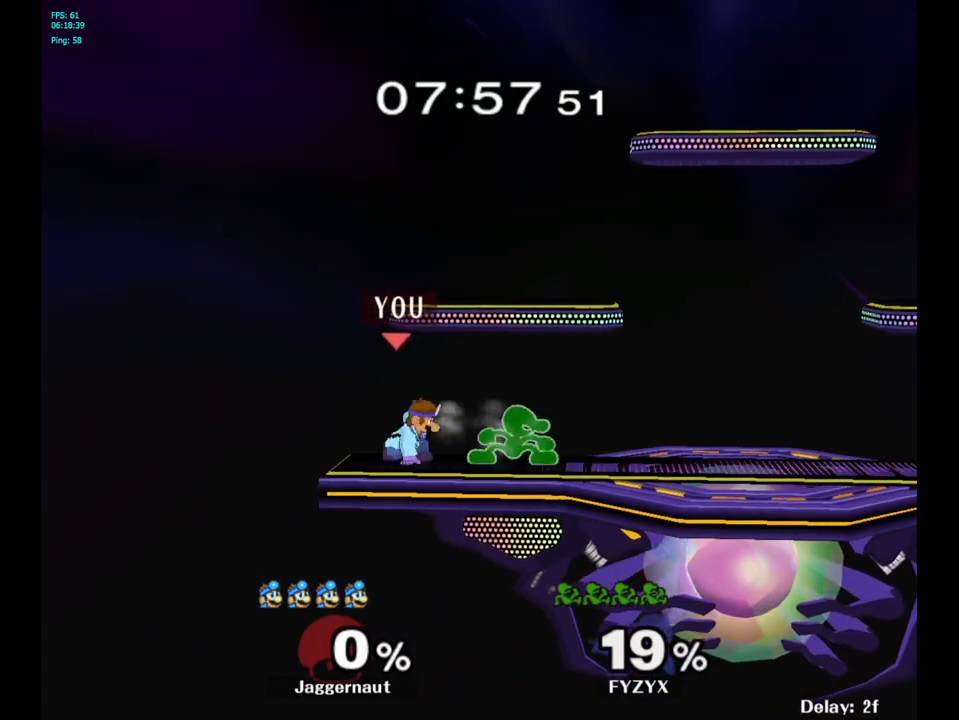
{"buttons": ["R1"], "left_stick": "down", "right_stick": "center", "events": [[17, "Y", "down"], [33, "Y", "up"], [33, "left_stick", "center"], [100, "A", "down"], [200, "A", "up"], [317, "left_stick", "right"], [450, "left_stick", "down"], [467, "R1", "down"]]}
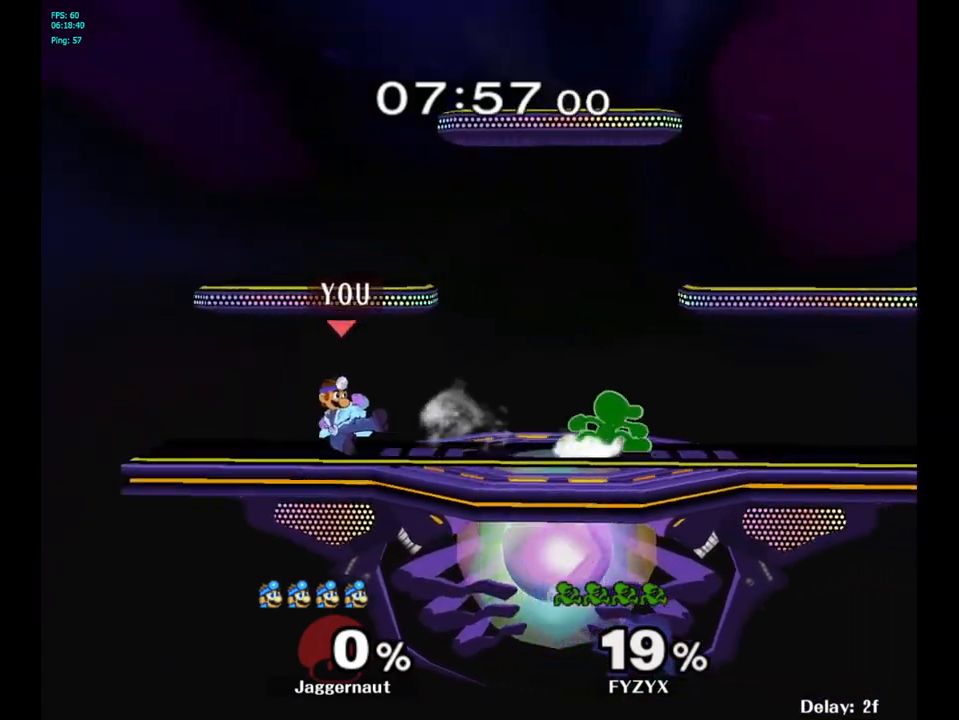
{"buttons": ["Y"], "left_stick": "center", "right_stick": "center", "events": [[117, "left_stick", "center"], [367, "R1", "up"], [383, "Y", "down"]]}
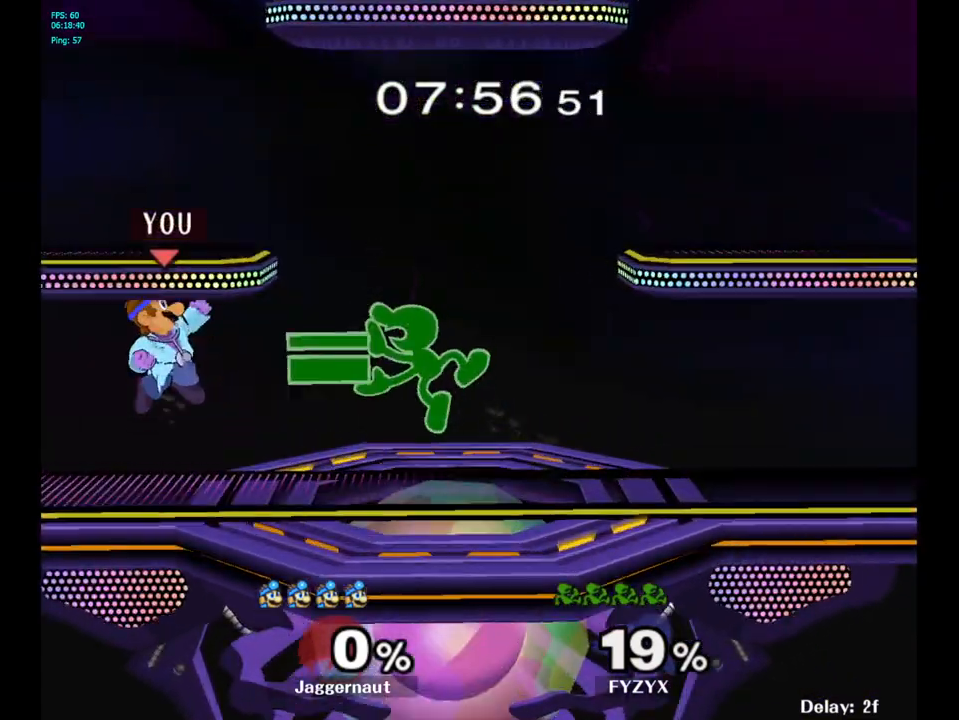
{"buttons": [], "left_stick": "down", "right_stick": "left", "events": [[167, "left_stick", "down-right"], [183, "R1", "down"], [283, "Y", "up"], [300, "R1", "up"], [317, "left_stick", "center"], [400, "left_stick", "right"], [467, "left_stick", "down"], [500, "right_stick", "left"]]}
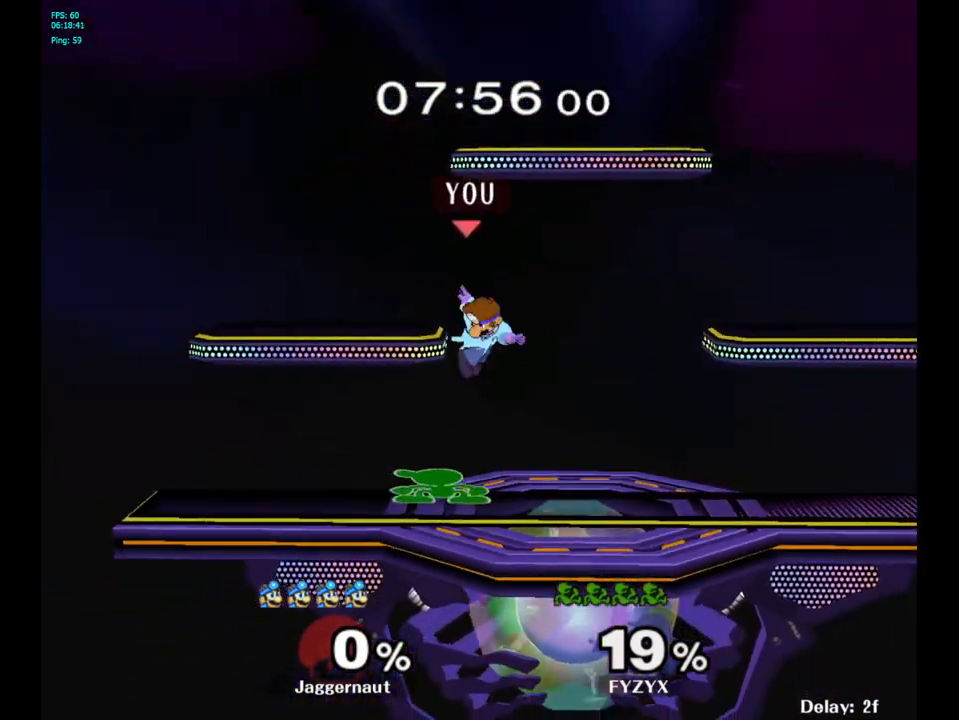
{"buttons": [], "left_stick": "center", "right_stick": "center", "events": [[100, "right_stick", "center"], [167, "left_stick", "down-right"], [183, "R1", "down"], [300, "left_stick", "center"], [350, "R1", "up"]]}
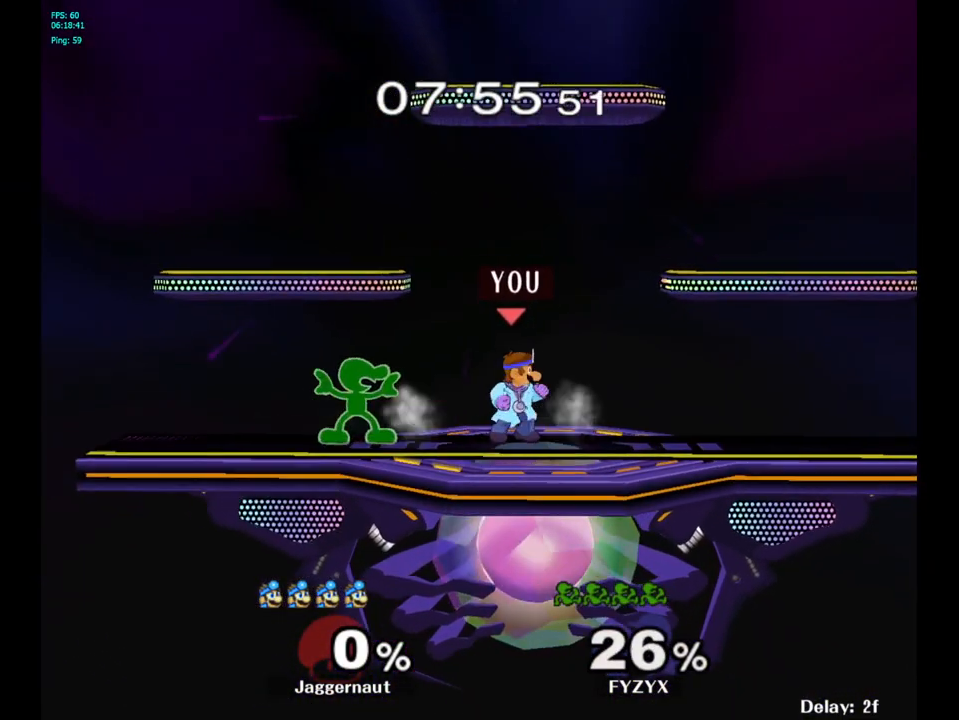
{"buttons": [], "left_stick": "center", "right_stick": "center", "events": [[67, "Y", "down"], [83, "left_stick", "left"], [100, "Y", "up"], [200, "A", "down"], [317, "A", "up"], [350, "left_stick", "center"]]}
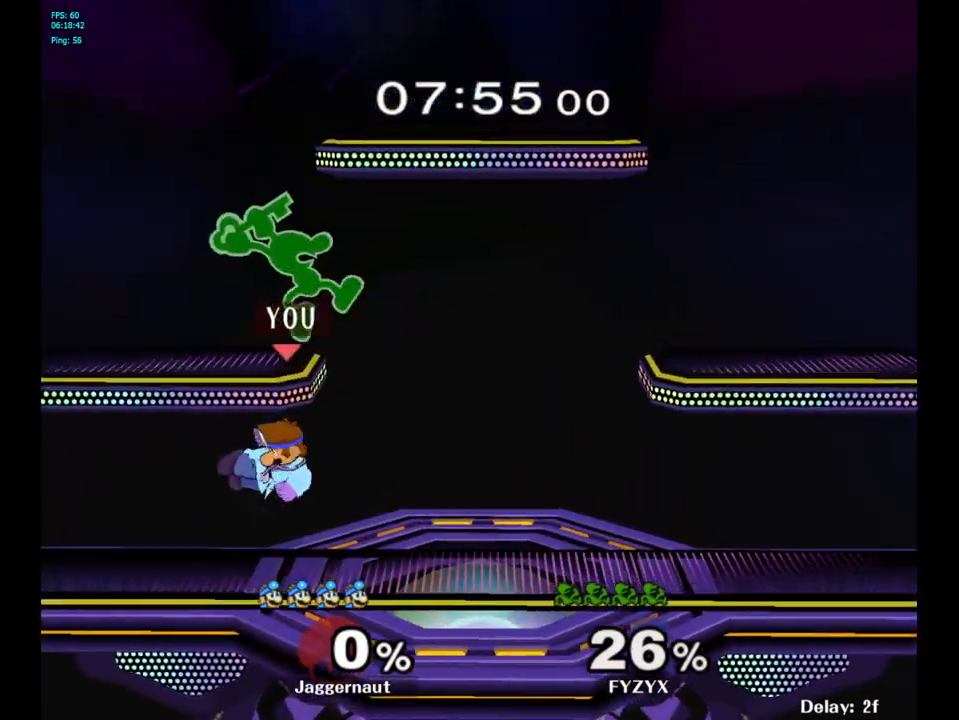
{"buttons": [], "left_stick": "right", "right_stick": "center", "events": [[17, "left_stick", "down-left"], [67, "R1", "down"], [167, "R1", "up"], [183, "left_stick", "center"], [400, "left_stick", "right"], [450, "Y", "down"], [483, "Y", "up"]]}
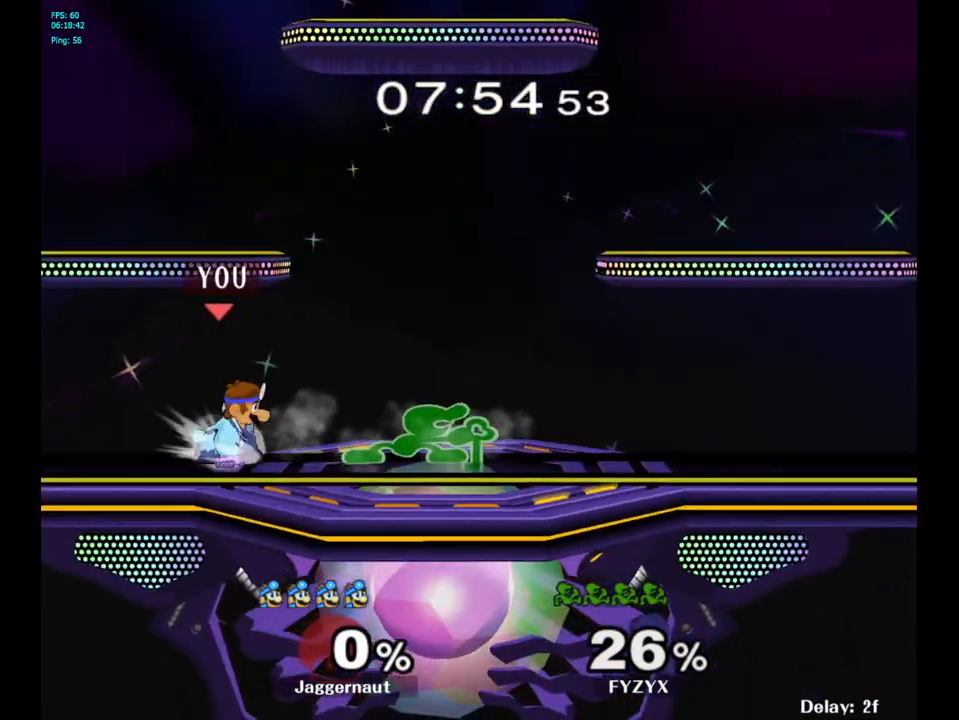
{"buttons": [], "left_stick": "right", "right_stick": "center", "events": [[117, "right_stick", "down"], [183, "right_stick", "center"]]}
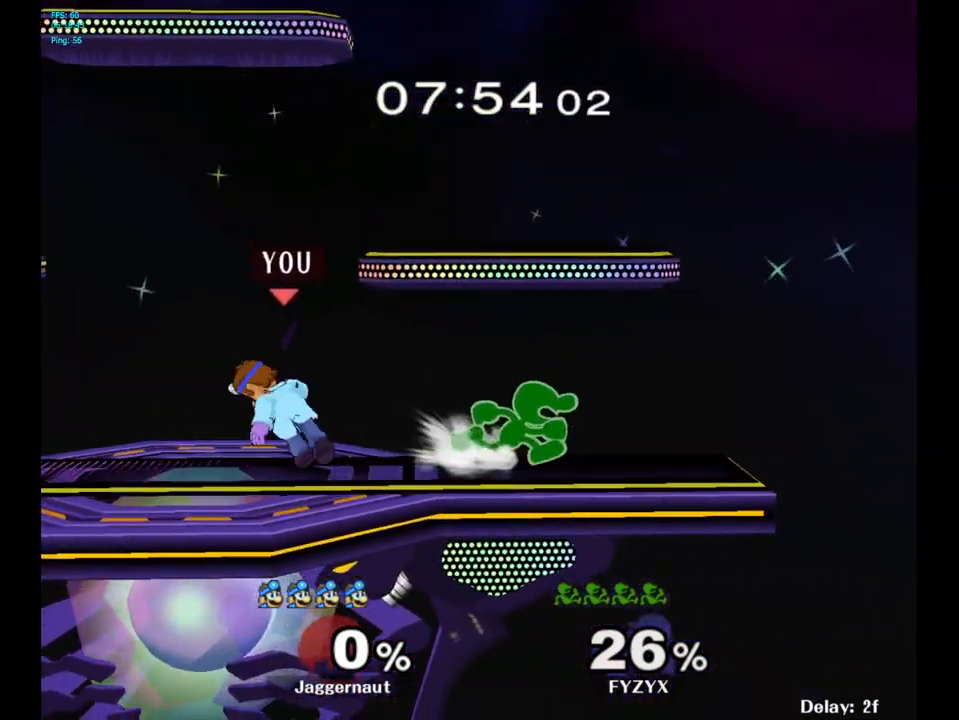
{"buttons": ["R1"], "left_stick": "center", "right_stick": "center", "events": [[50, "R1", "down"], [167, "left_stick", "down"], [267, "left_stick", "center"]]}